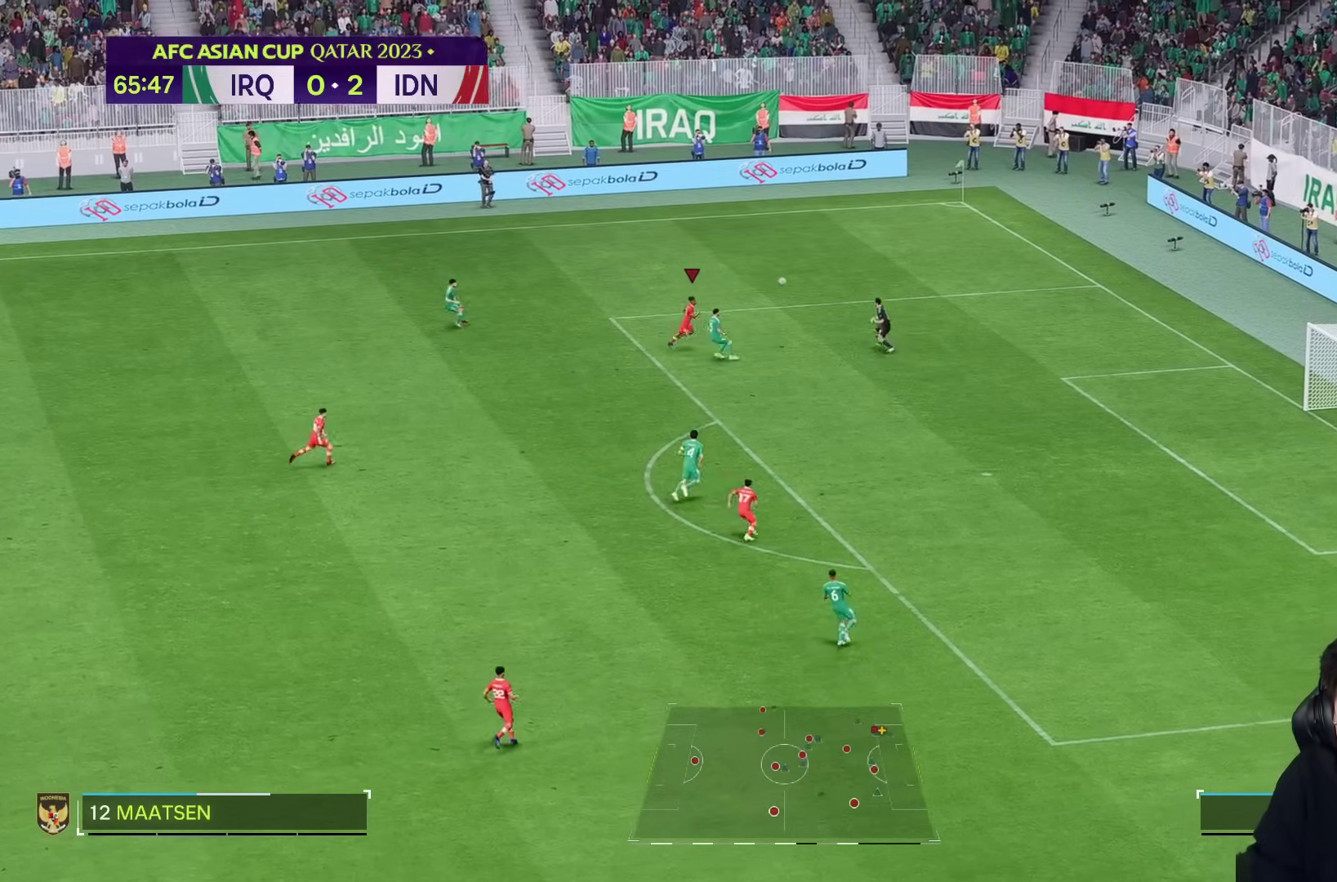
Gameplay with a controller (PlayStation layout); each line is a JSON object with the inputs held at the frame after it. "events" lists button and stick changes between this image and that frame as [ms after this image, input, new state], when the widget could be followed in between. Not read: L3 R3.
{"buttons": ["R2"], "left_stick": "center", "right_stick": "center", "events": [[433, "left_stick", "center"], [500, "R2", "down"]]}
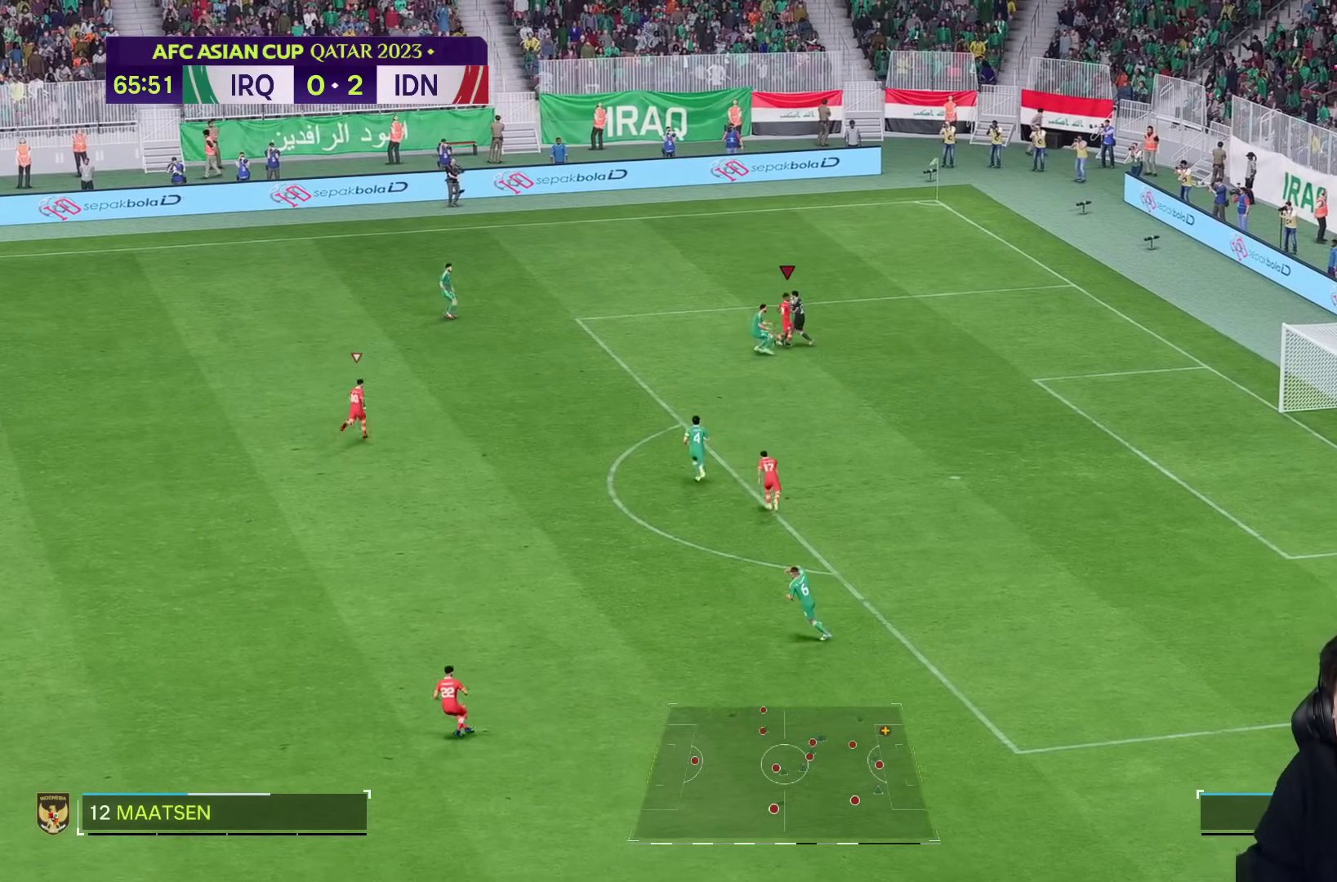
{"buttons": [], "left_stick": "up-left", "right_stick": "center", "events": [[267, "R2", "up"], [483, "left_stick", "up-left"]]}
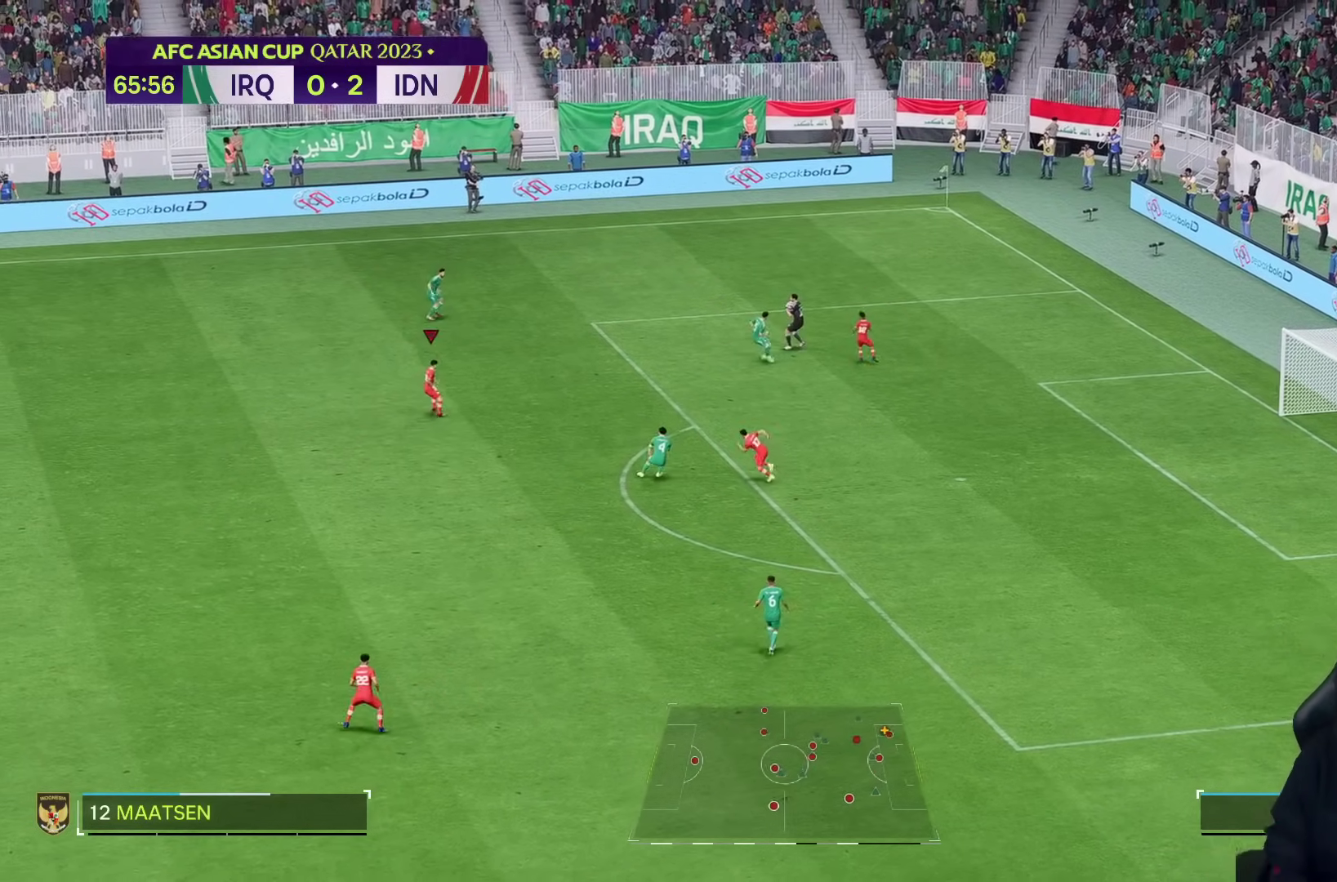
{"buttons": [], "left_stick": "up-left", "right_stick": "center", "events": []}
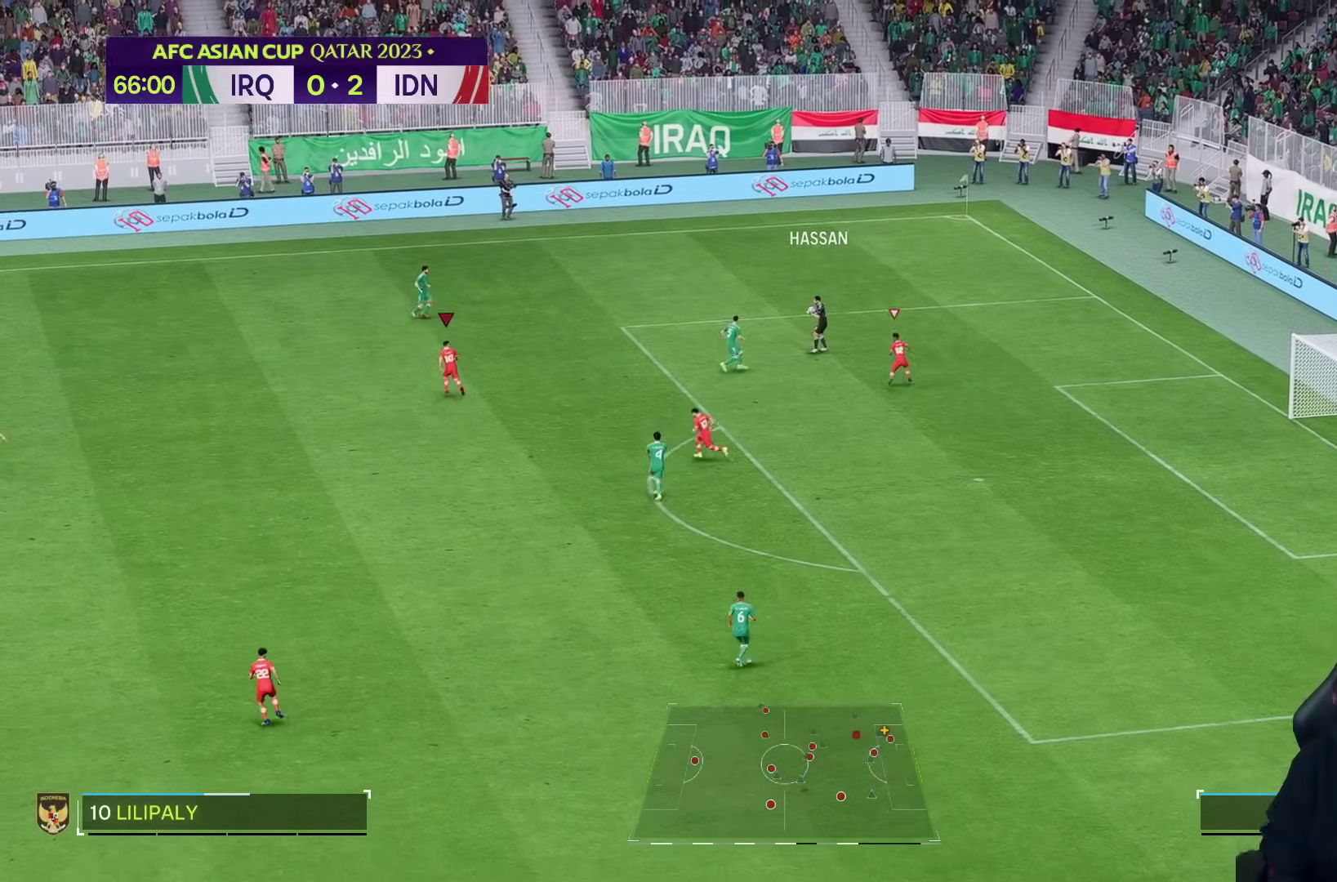
{"buttons": [], "left_stick": "center", "right_stick": "center", "events": [[350, "left_stick", "center"]]}
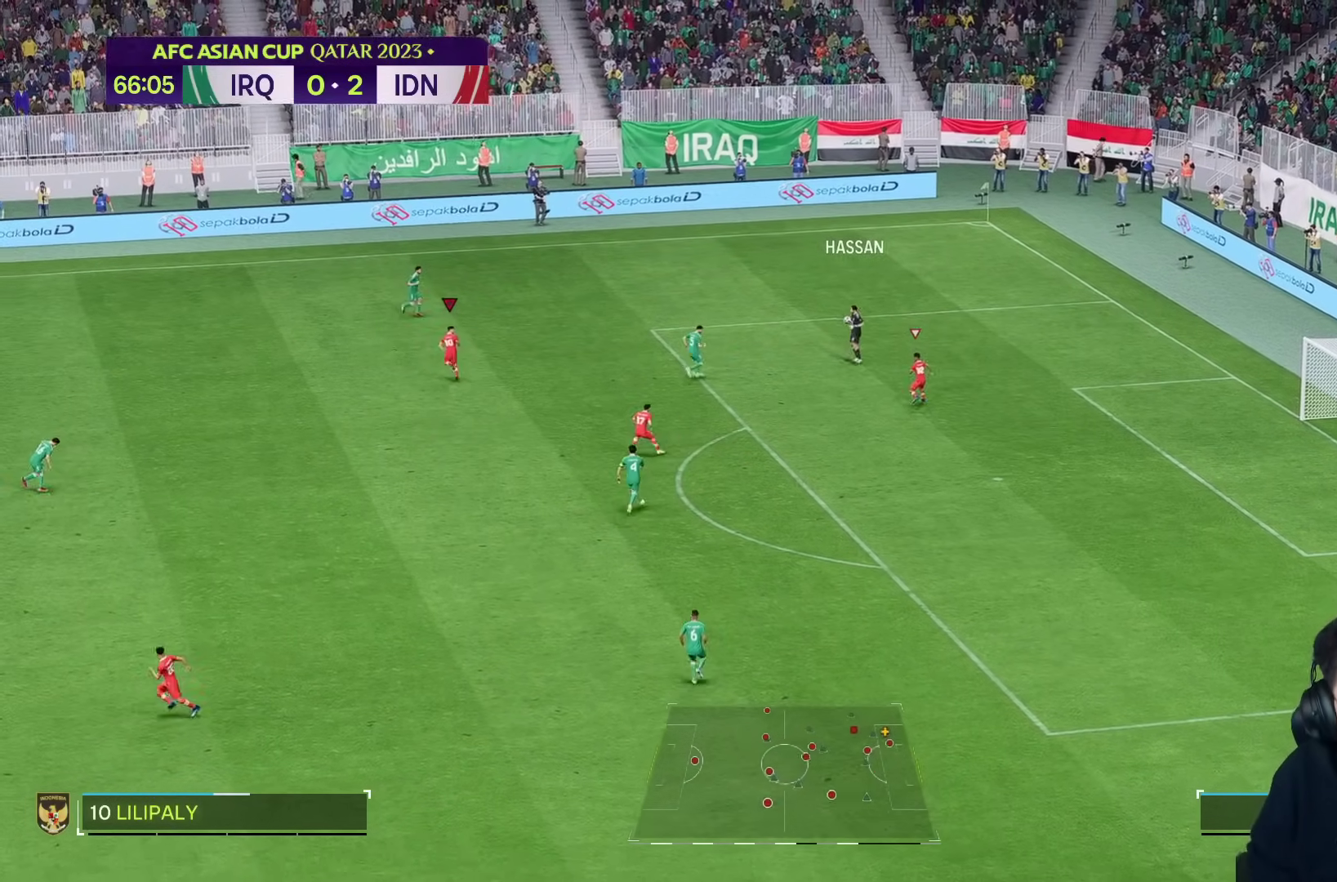
{"buttons": [], "left_stick": "down", "right_stick": "center", "events": [[483, "left_stick", "down"]]}
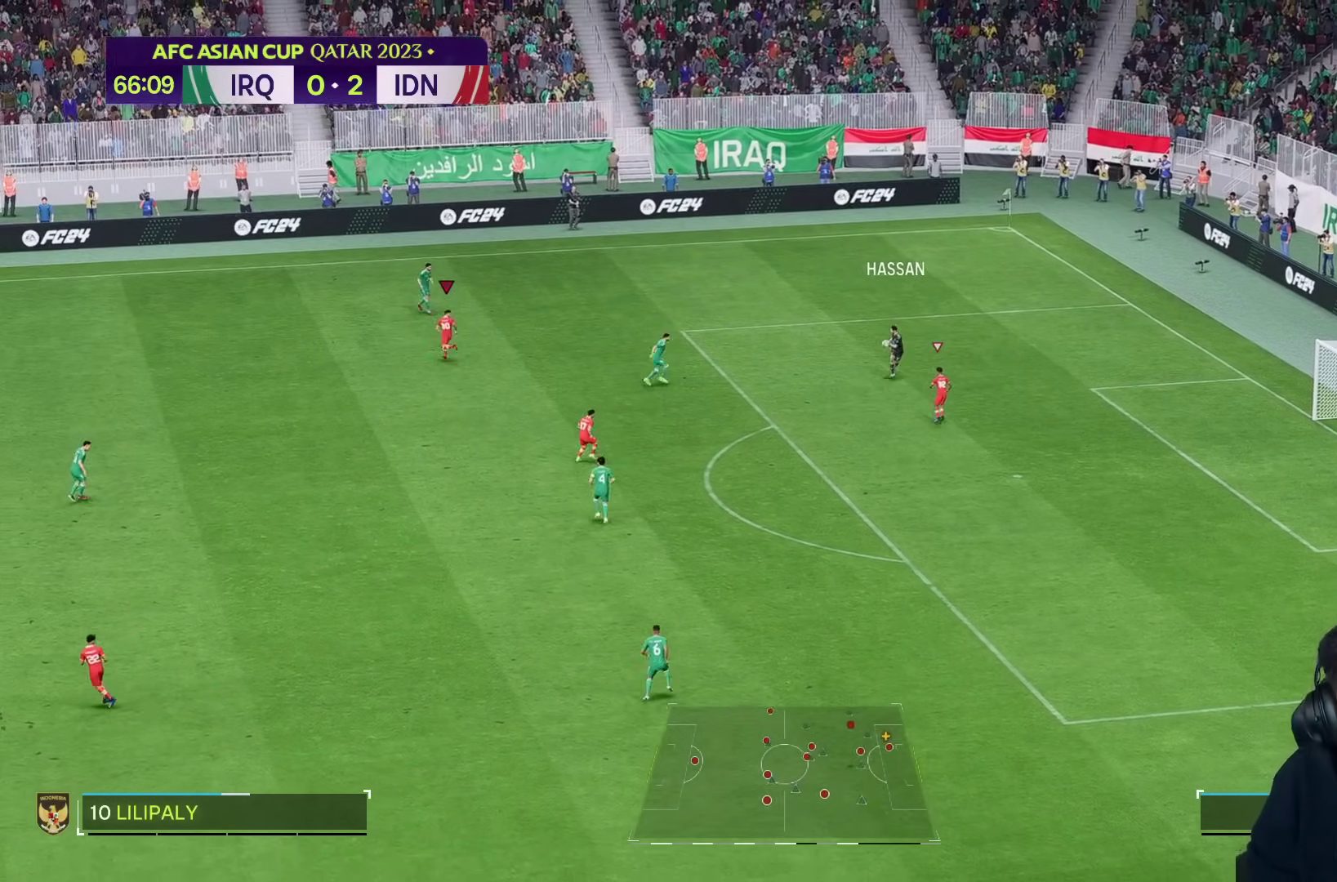
{"buttons": [], "left_stick": "down", "right_stick": "center", "events": [[100, "left_stick", "down-left"], [267, "right_stick", "down"], [300, "left_stick", "down"], [383, "right_stick", "center"]]}